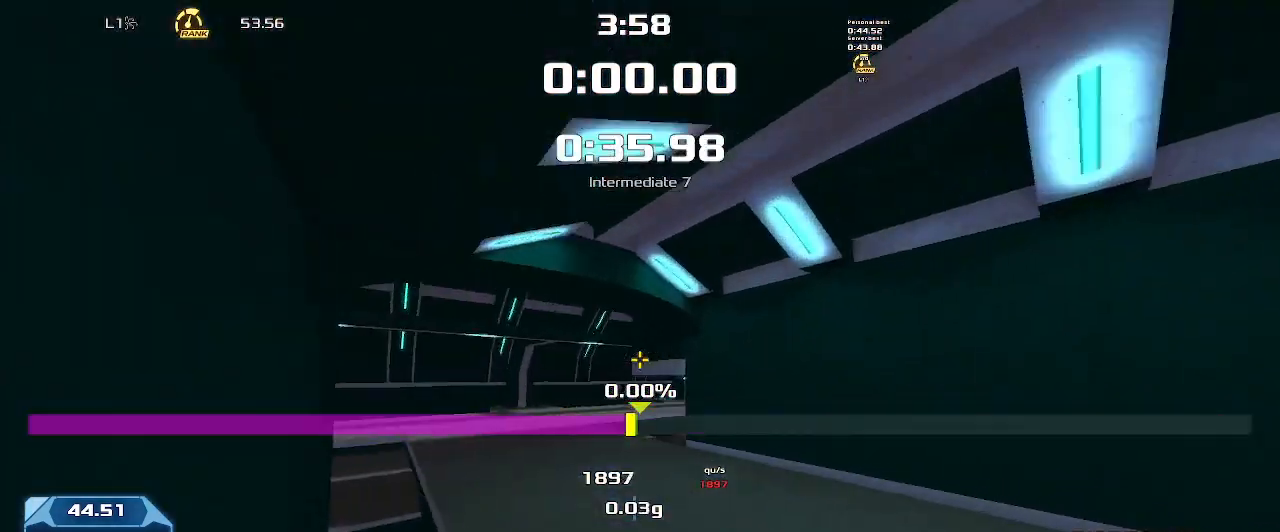
Gameplay with keyboard; each line is a JSON object with the keys held at the frame after it. "events" lists presses ("down") and releases ("up") of "down", "left", "right" and "up" between this image and that frame as [ms after this image, input, new state], when the widget could be followed in between. No other keys are recorded. Mouse input is not recorded. Not read: other_keys.
{"keys": ["right"], "events": [[100, "left", "up"], [133, "right", "down"]]}
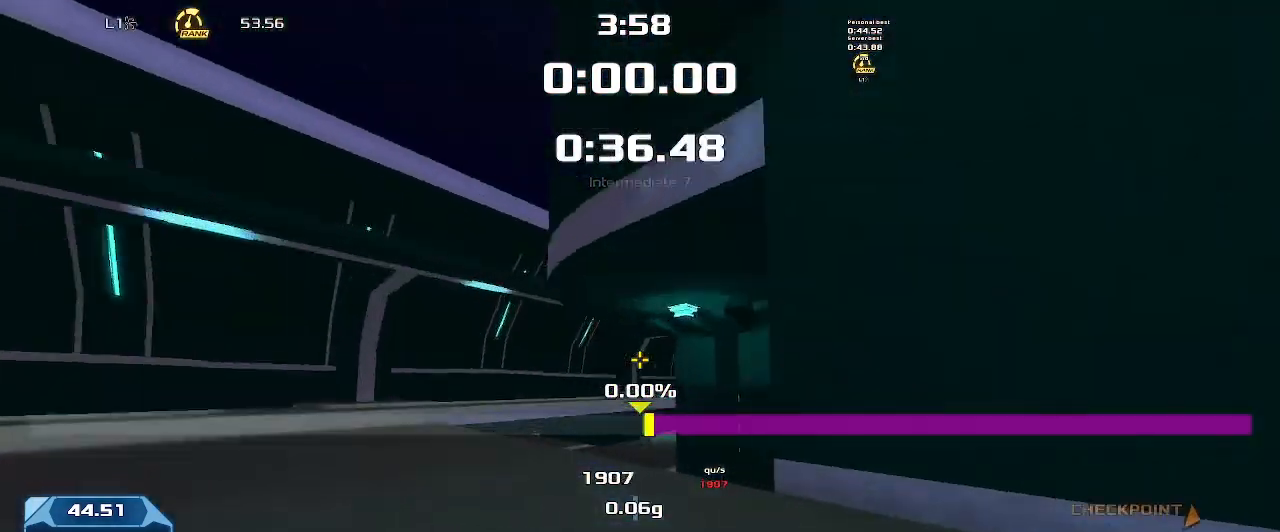
{"keys": ["right"]}
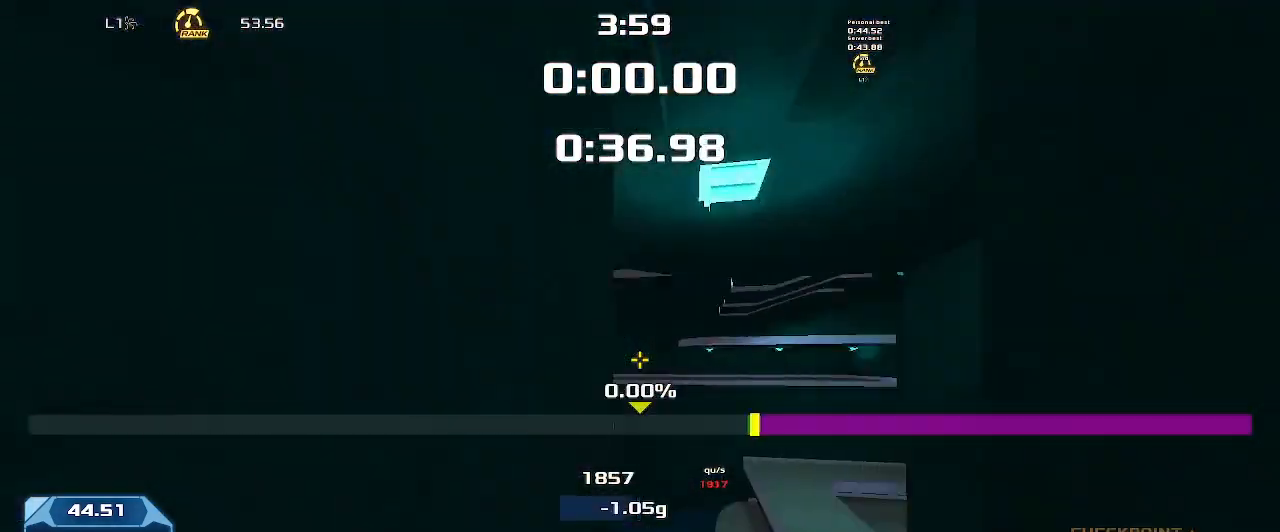
{"keys": ["right"], "events": []}
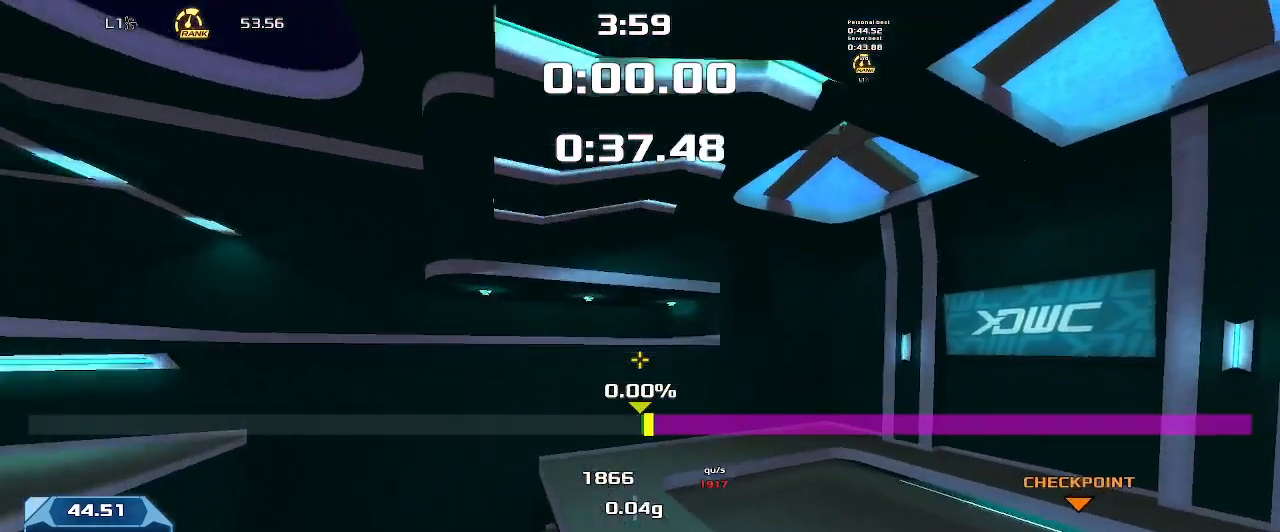
{"keys": ["right"], "events": []}
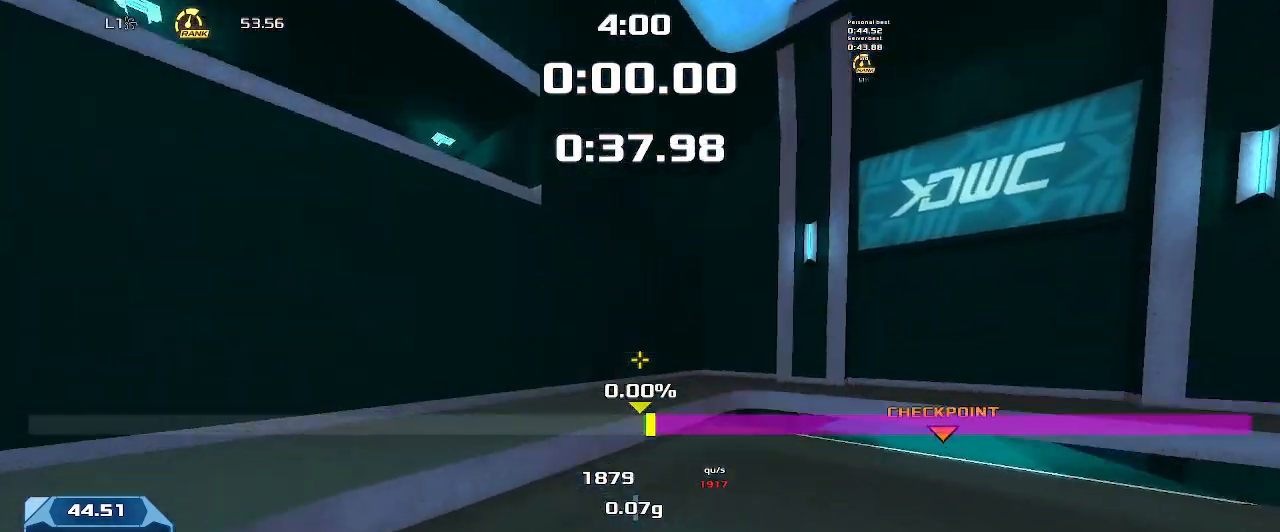
{"keys": ["right"], "events": []}
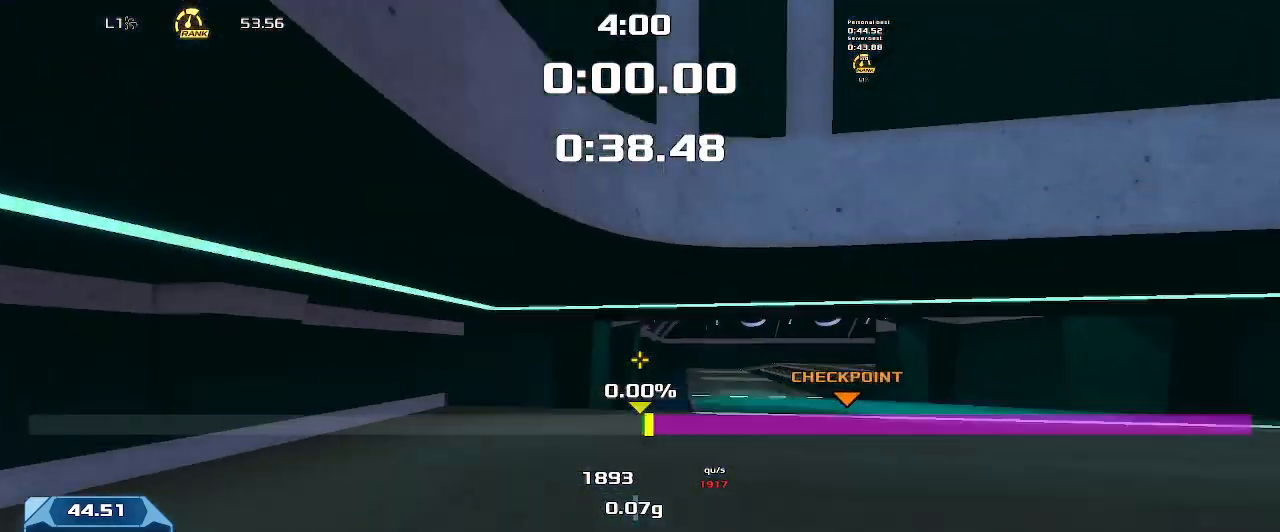
{"keys": ["right", "up"], "events": [[366, "up", "down"]]}
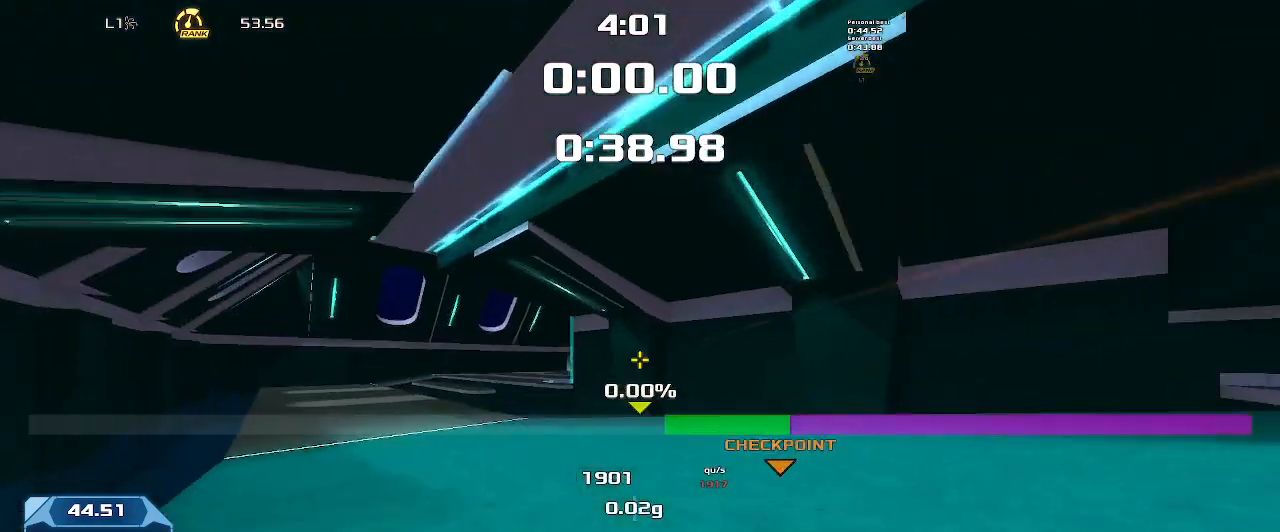
{"keys": ["right", "up"], "events": []}
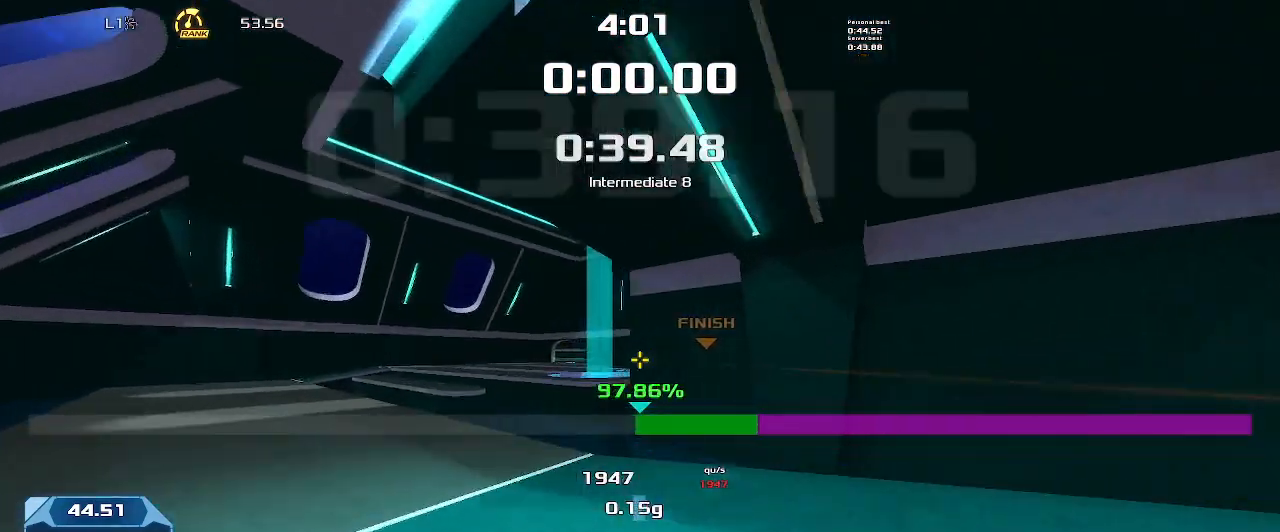
{"keys": ["up"], "events": [[433, "right", "up"]]}
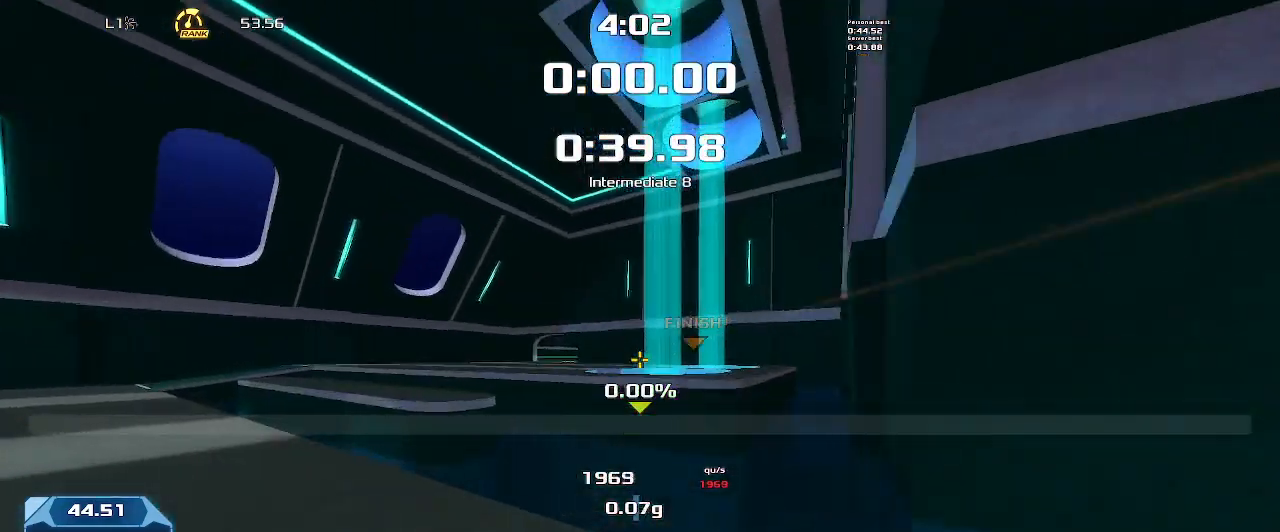
{"keys": ["right", "up"], "events": [[300, "right", "down"]]}
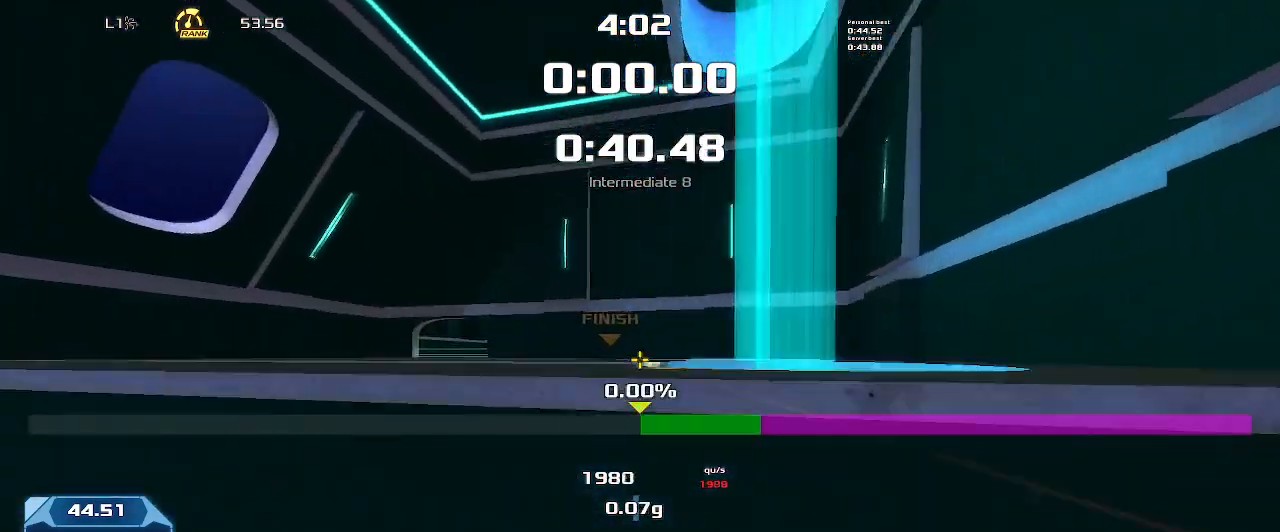
{"keys": ["right", "up"], "events": []}
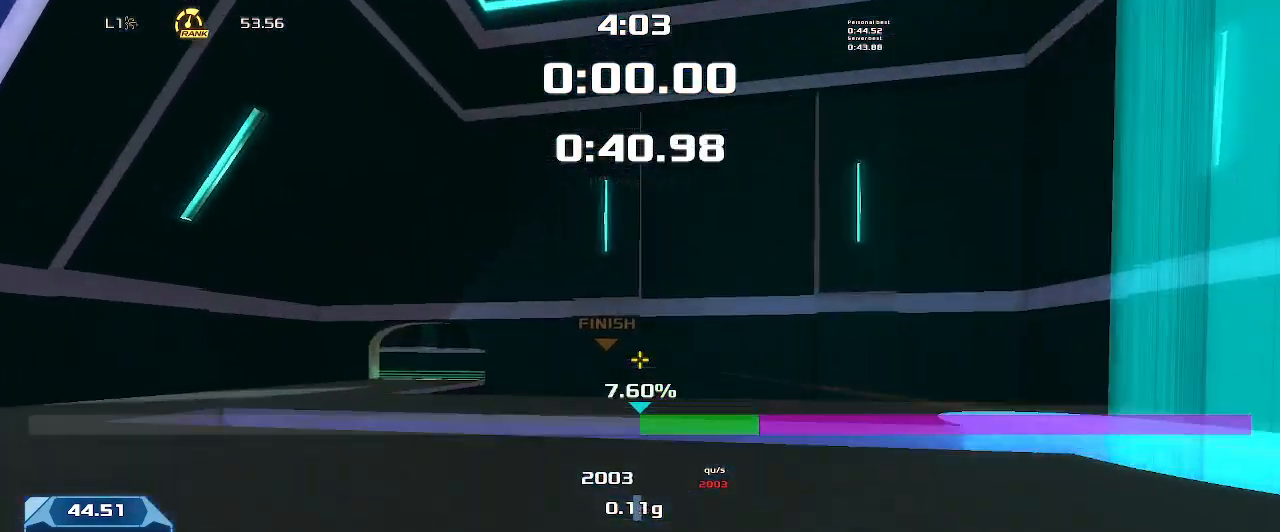
{"keys": ["up"], "events": [[466, "right", "up"]]}
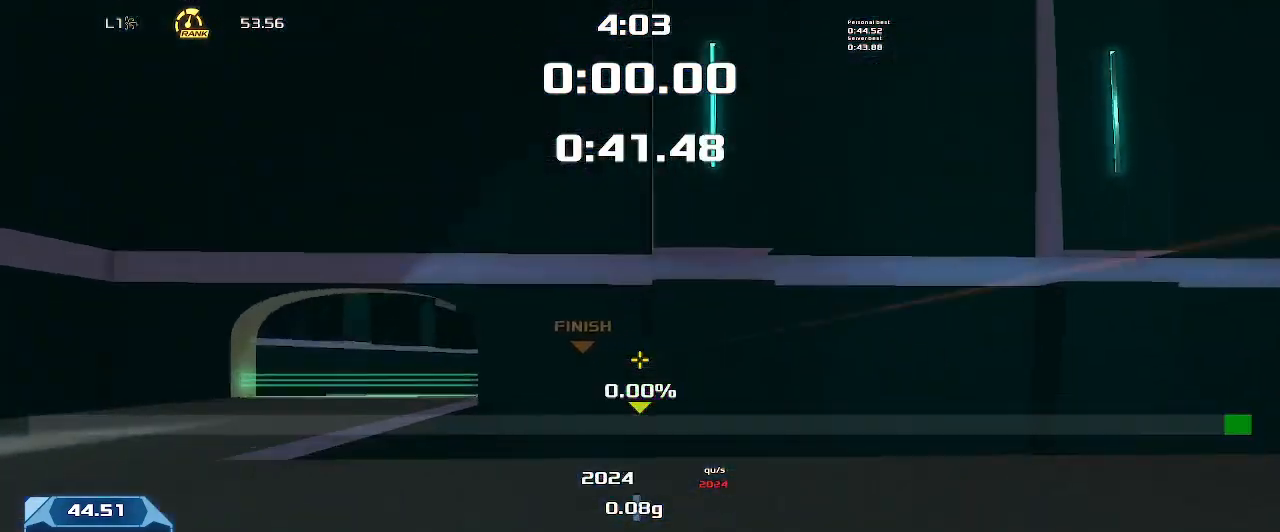
{"keys": ["up"], "events": [[66, "right", "down"], [333, "right", "up"]]}
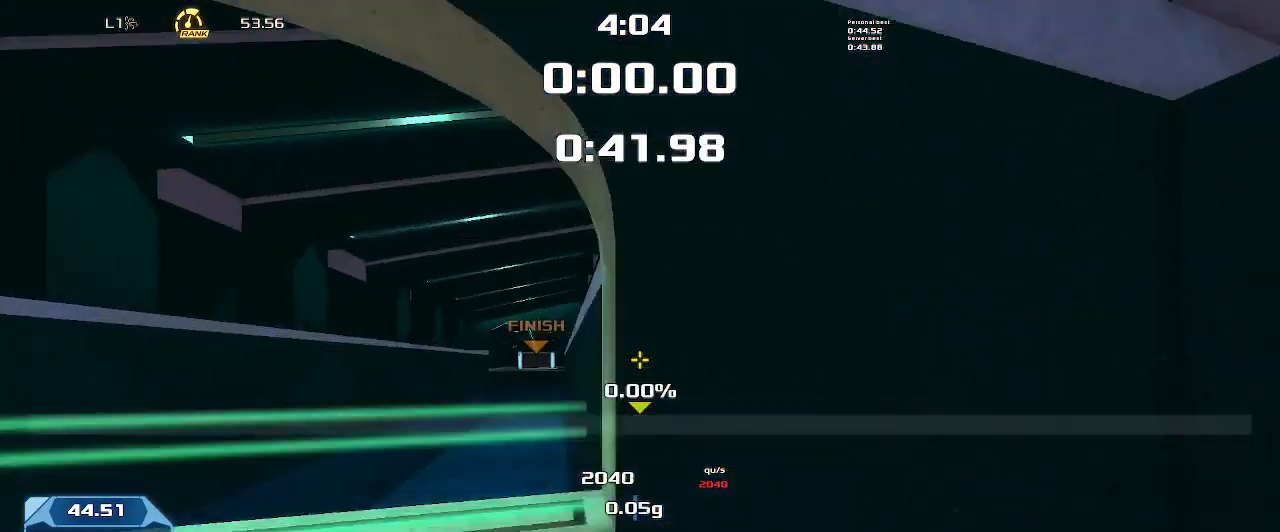
{"keys": ["right", "up"], "events": [[200, "right", "down"]]}
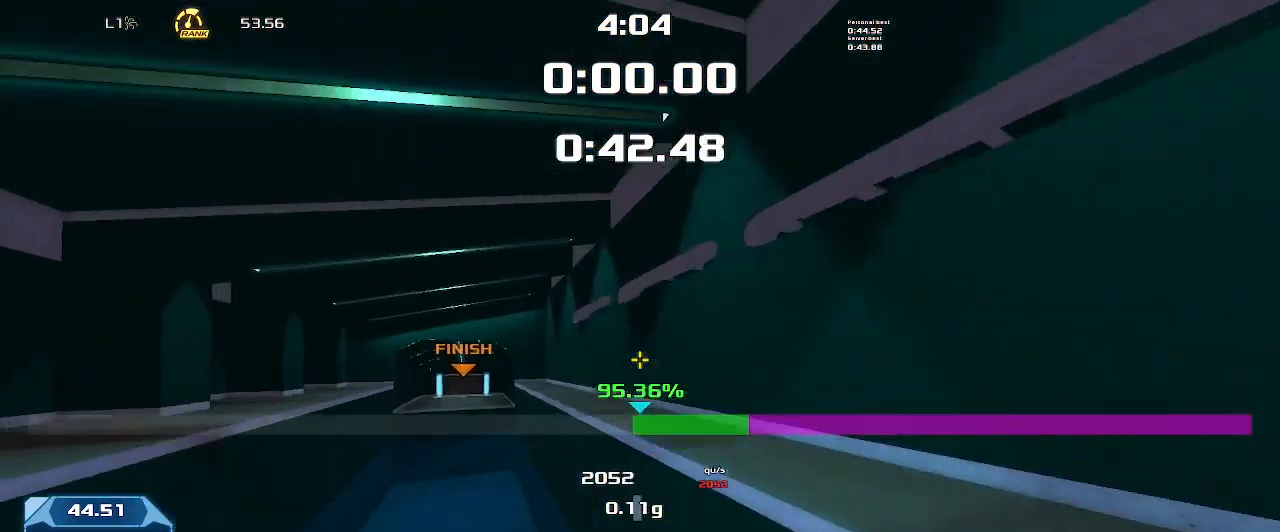
{"keys": ["right", "up"], "events": []}
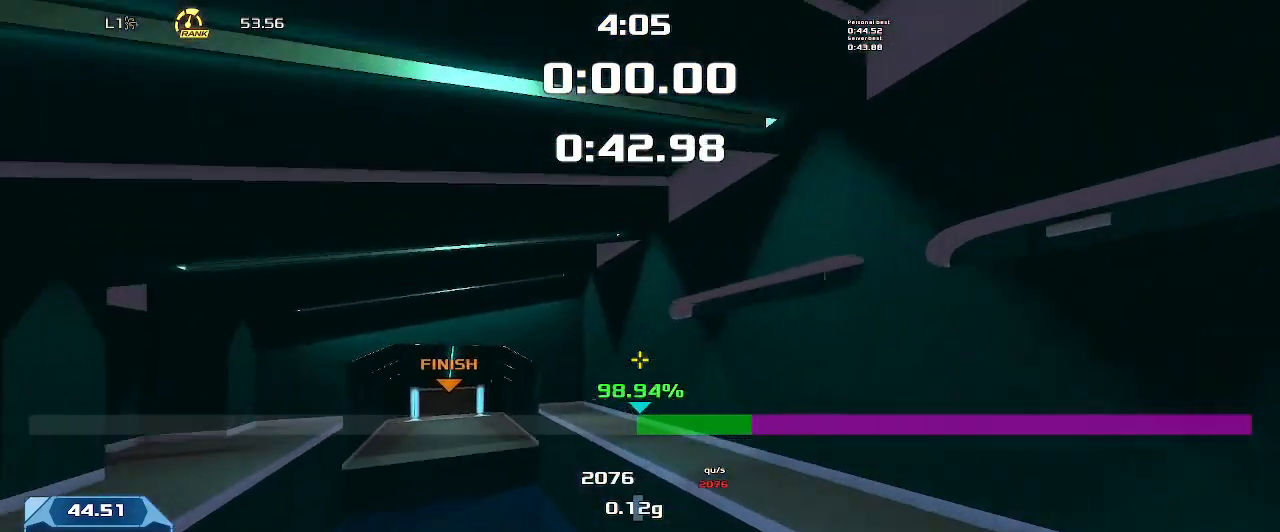
{"keys": ["right", "up"], "events": []}
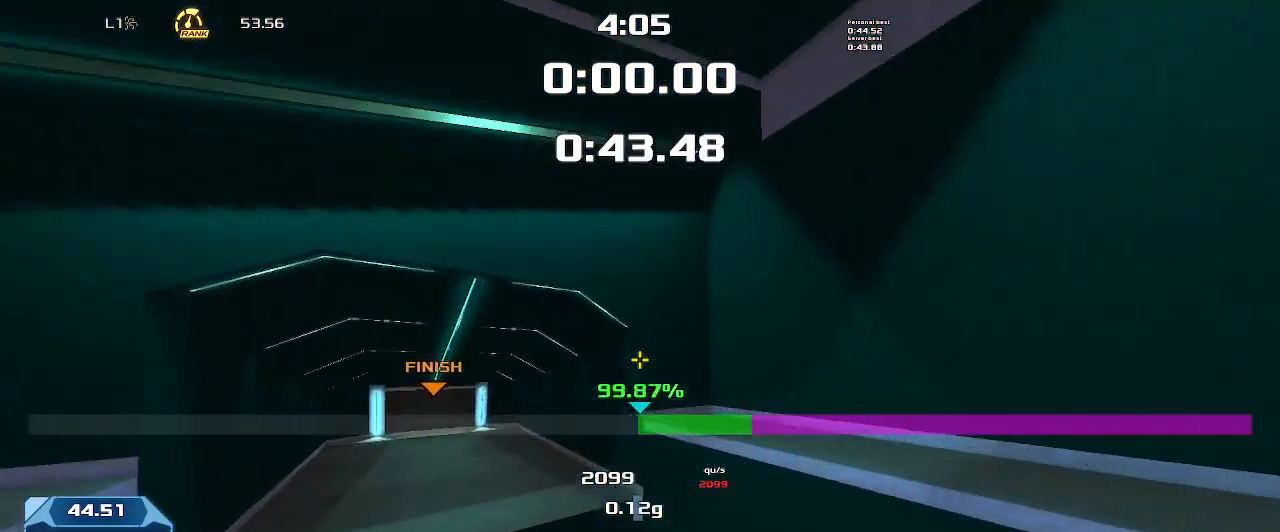
{"keys": ["right", "up"]}
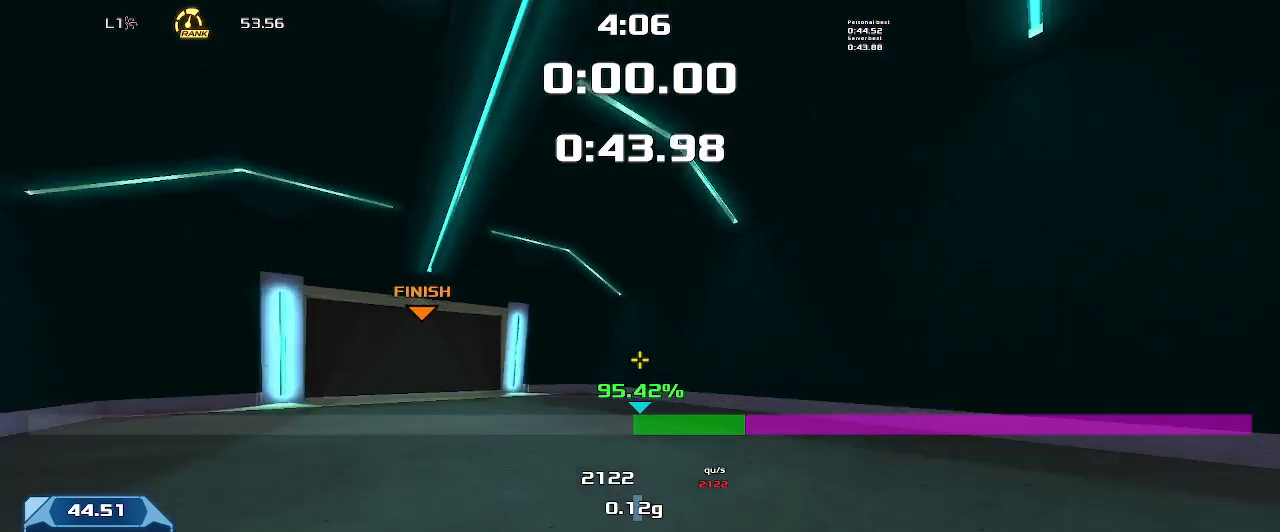
{"keys": ["right", "up"], "events": []}
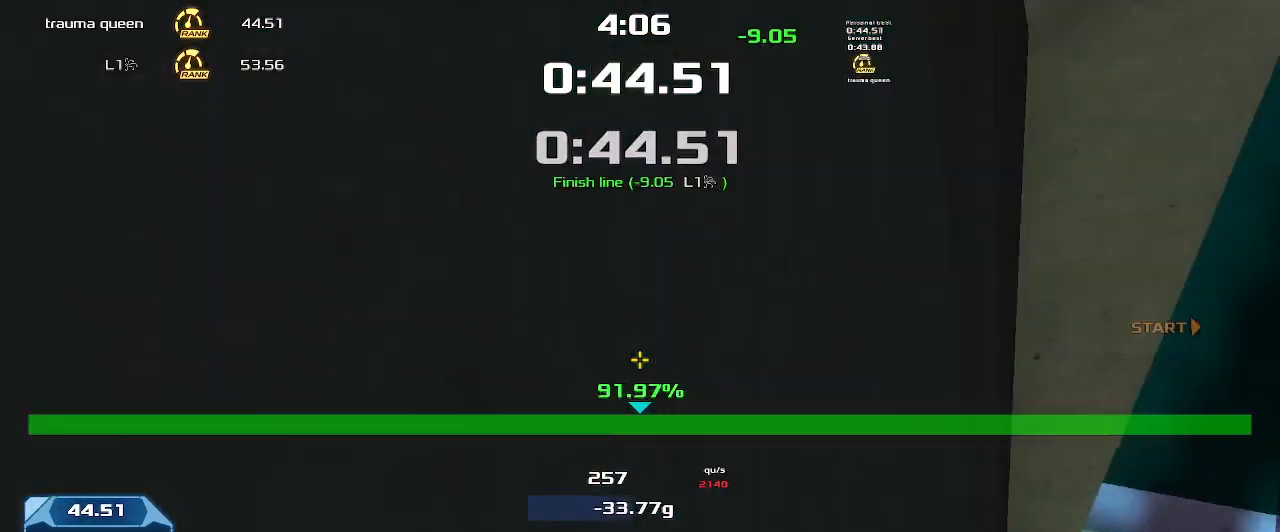
{"keys": [], "events": [[33, "right", "up"], [33, "up", "up"]]}
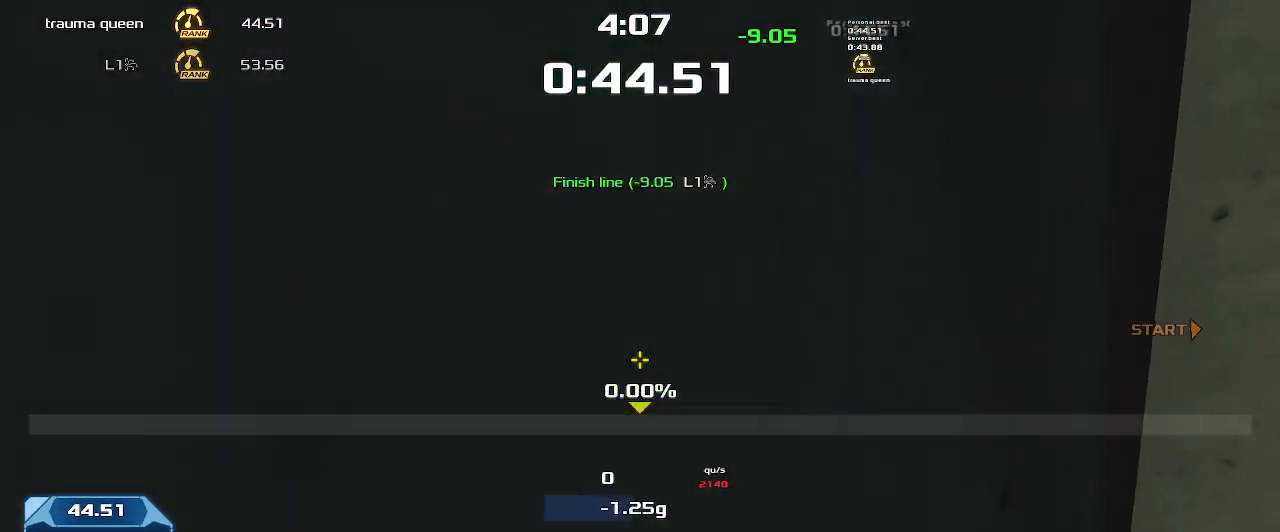
{"keys": [], "events": []}
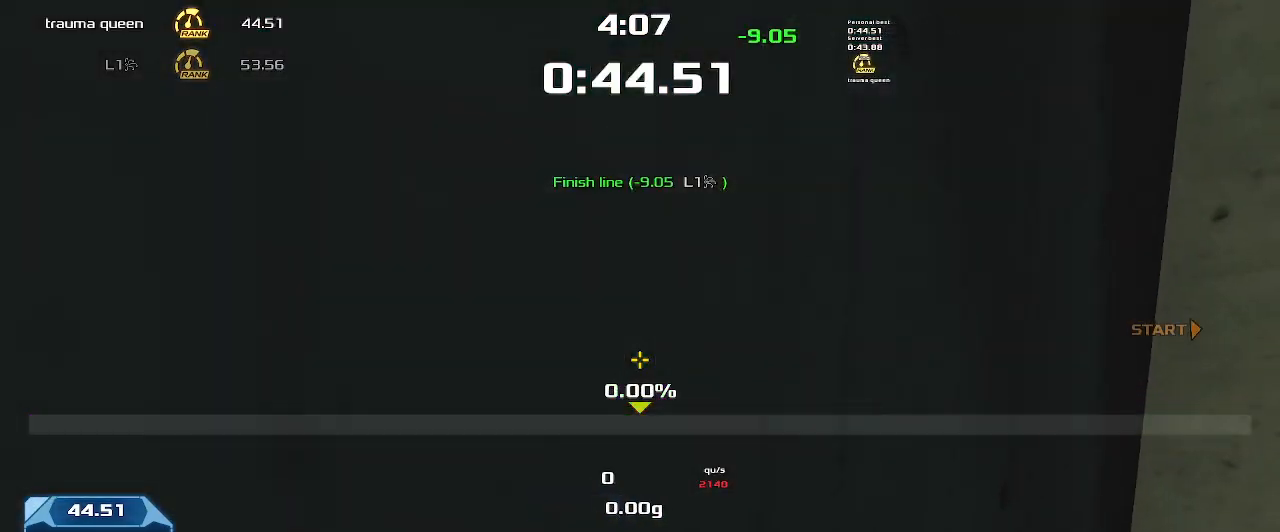
{"keys": [], "events": []}